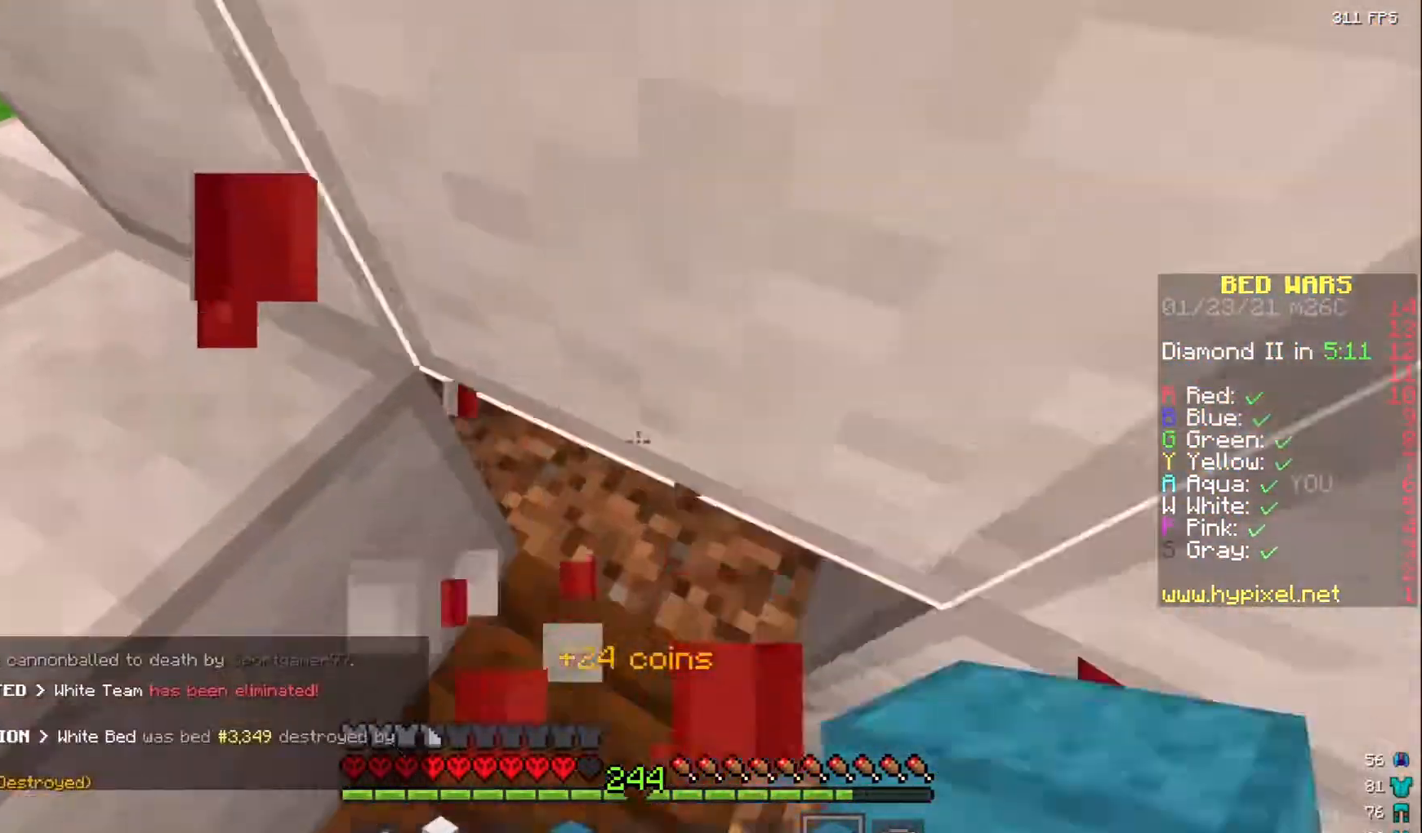
Gameplay with keyboard and mouse; each line is a JSON object with the keys and mouse buttons held at the frame after it. "events" lists presses ("down") and releases ("up") of "a", "d", "s", "w", "mouse_left" and "mouse_right" between this image and that frame as [ms after this image, input, new state], when the widget could be followed in between. "mouse_left", "mouse_right" = the "left", "right" buttons of the "mouse" list. No other keys are recorded. Fast repeated clicks can show as one long hold. Mouse movement is not recorded.
{"keys": ["s"], "mouse": ["right"], "events": [[50, "s", "down"], [200, "mouse_left", "up"], [483, "mouse_right", "down"]]}
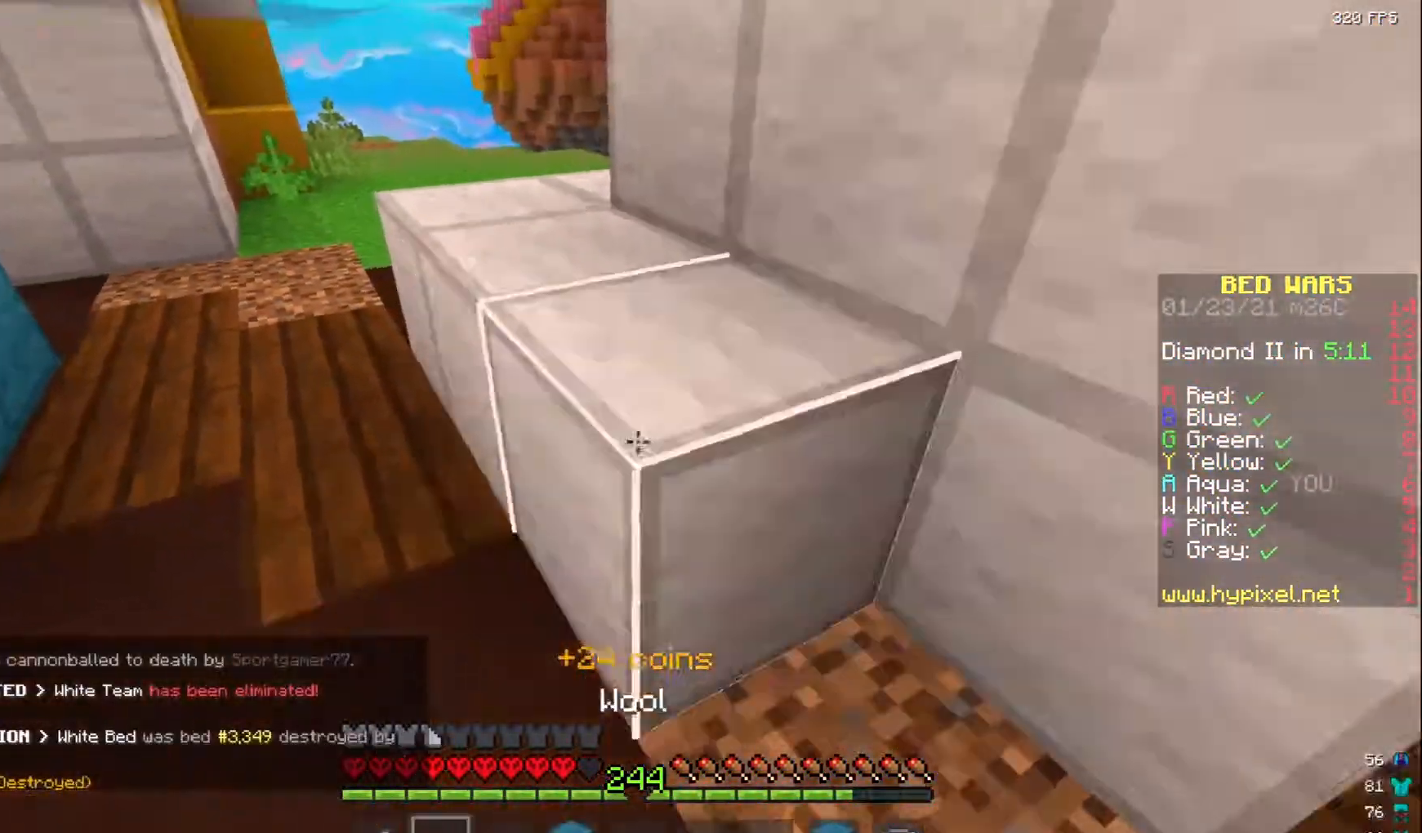
{"keys": ["w"], "mouse": [], "events": [[117, "mouse_right", "up"], [167, "s", "up"], [250, "w", "down"]]}
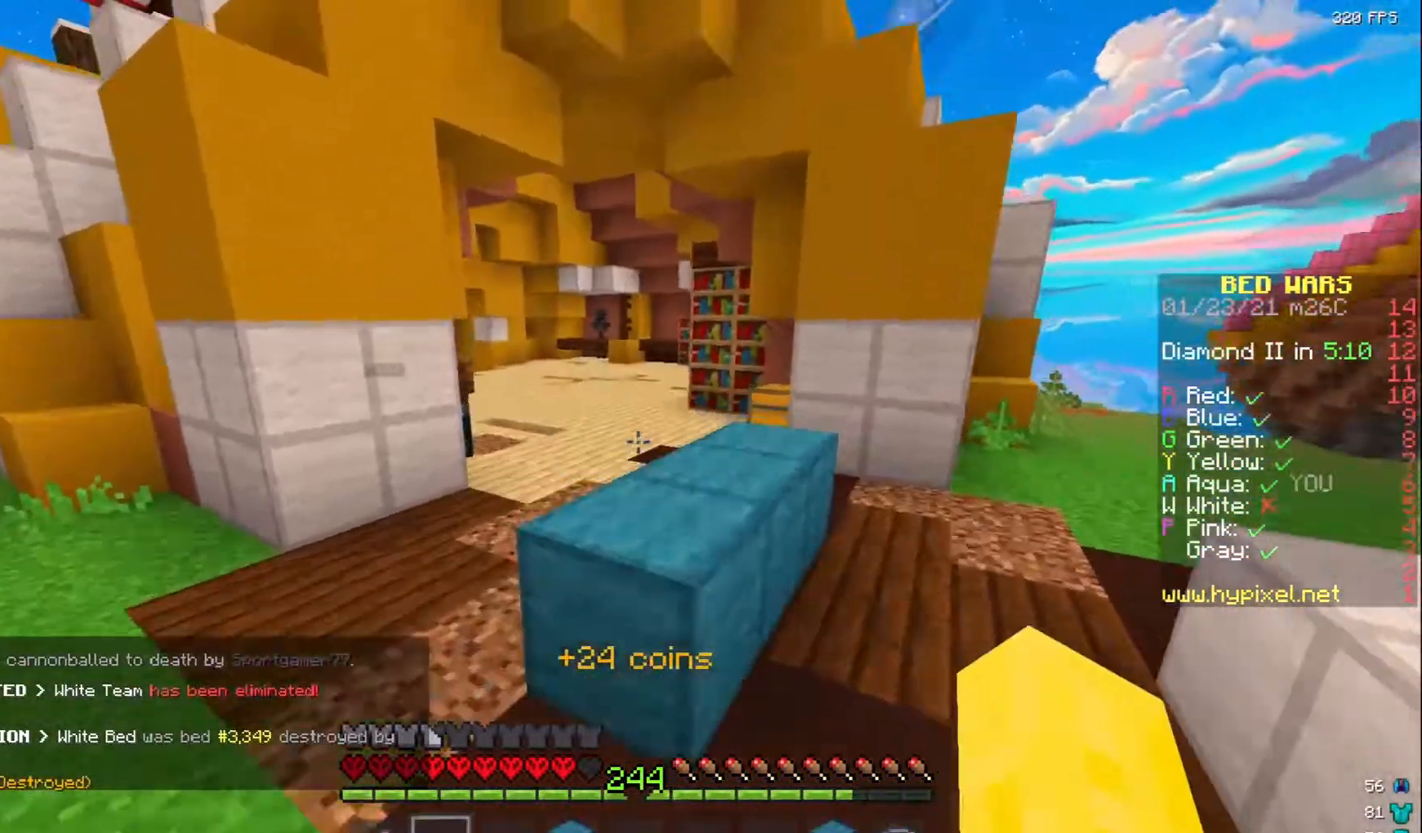
{"keys": ["w"], "mouse": [], "events": [[67, "mouse_left", "down"], [150, "mouse_left", "up"], [283, "mouse_left", "down"], [400, "mouse_left", "up"]]}
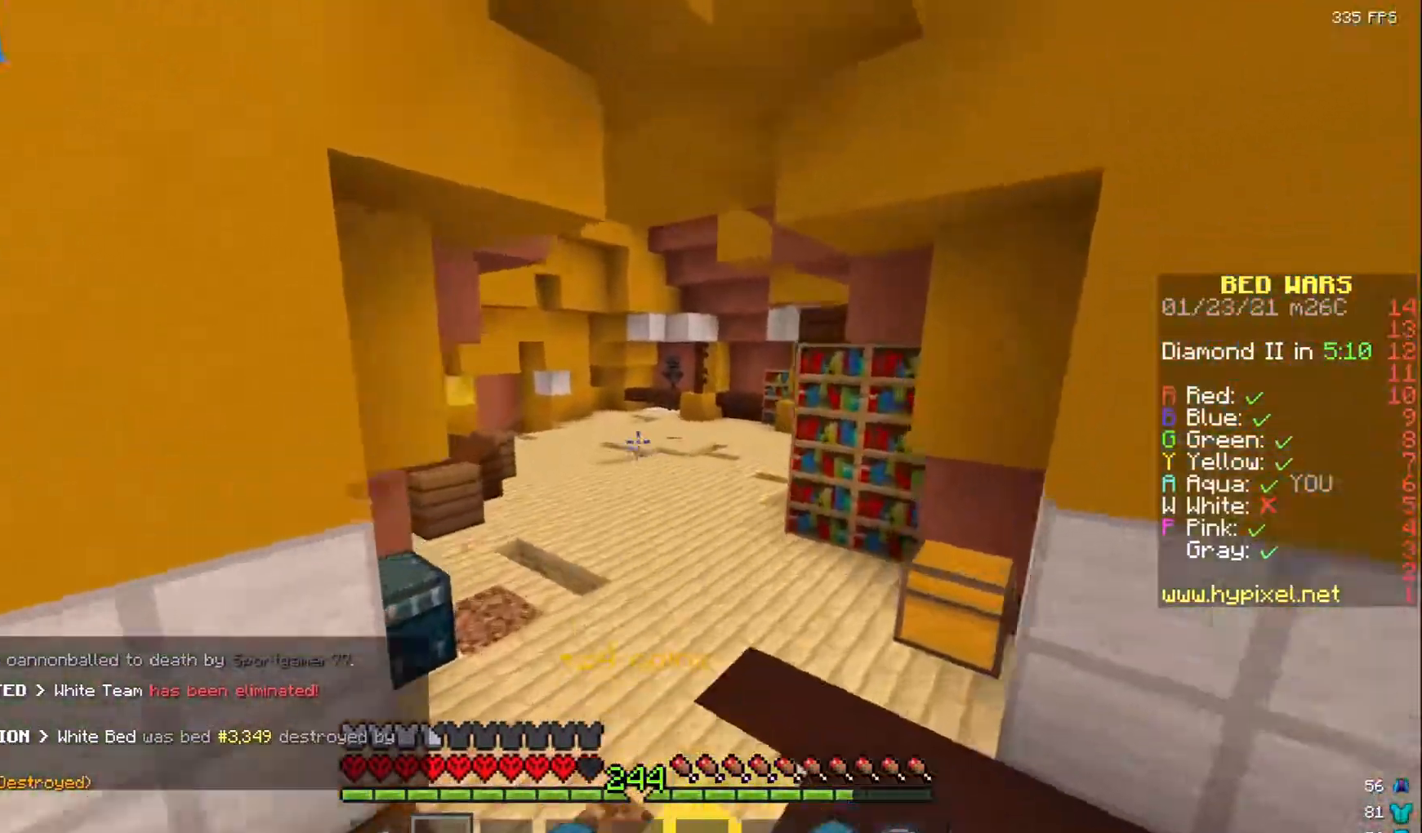
{"keys": ["w"], "mouse": [], "events": []}
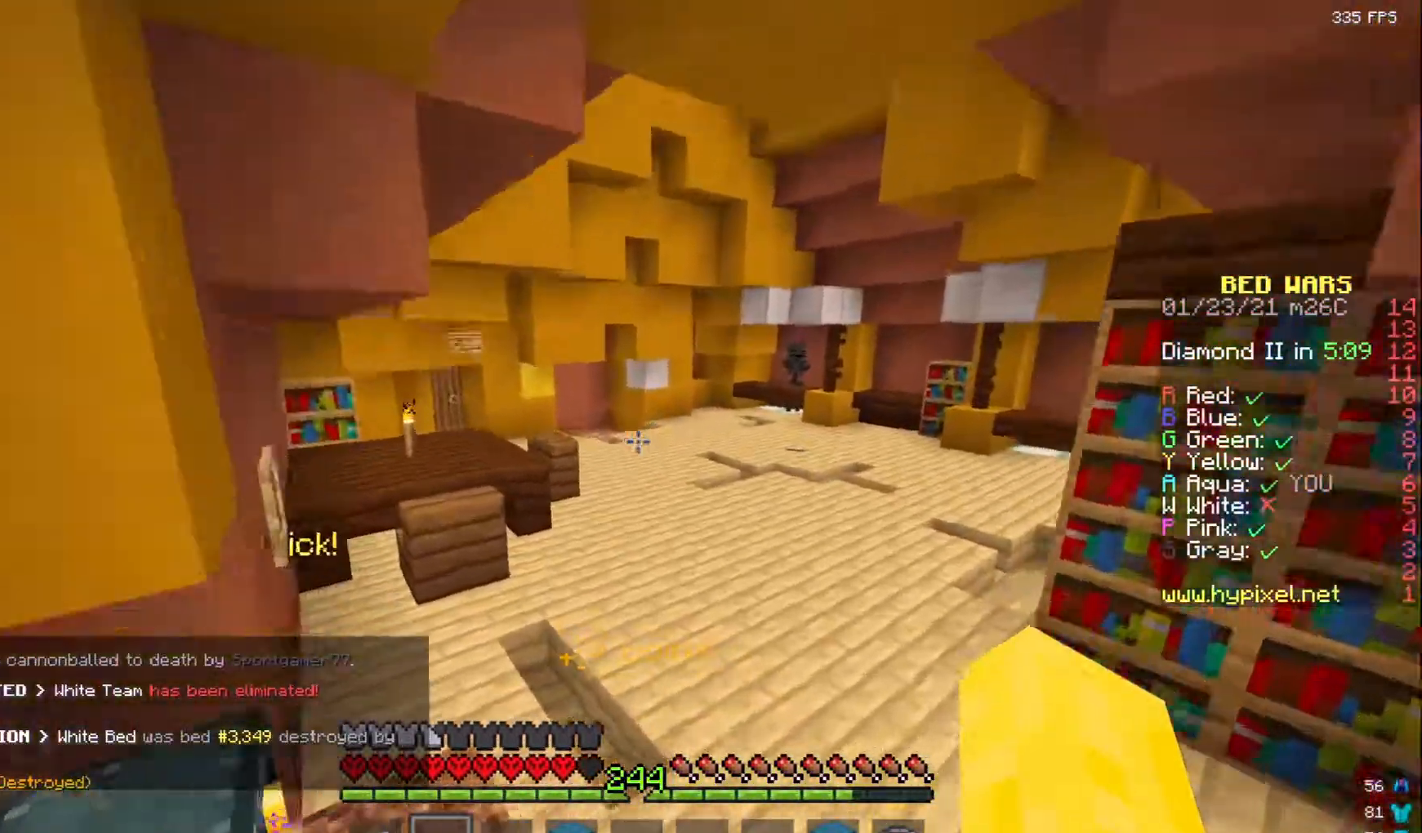
{"keys": ["w"], "mouse": [], "events": []}
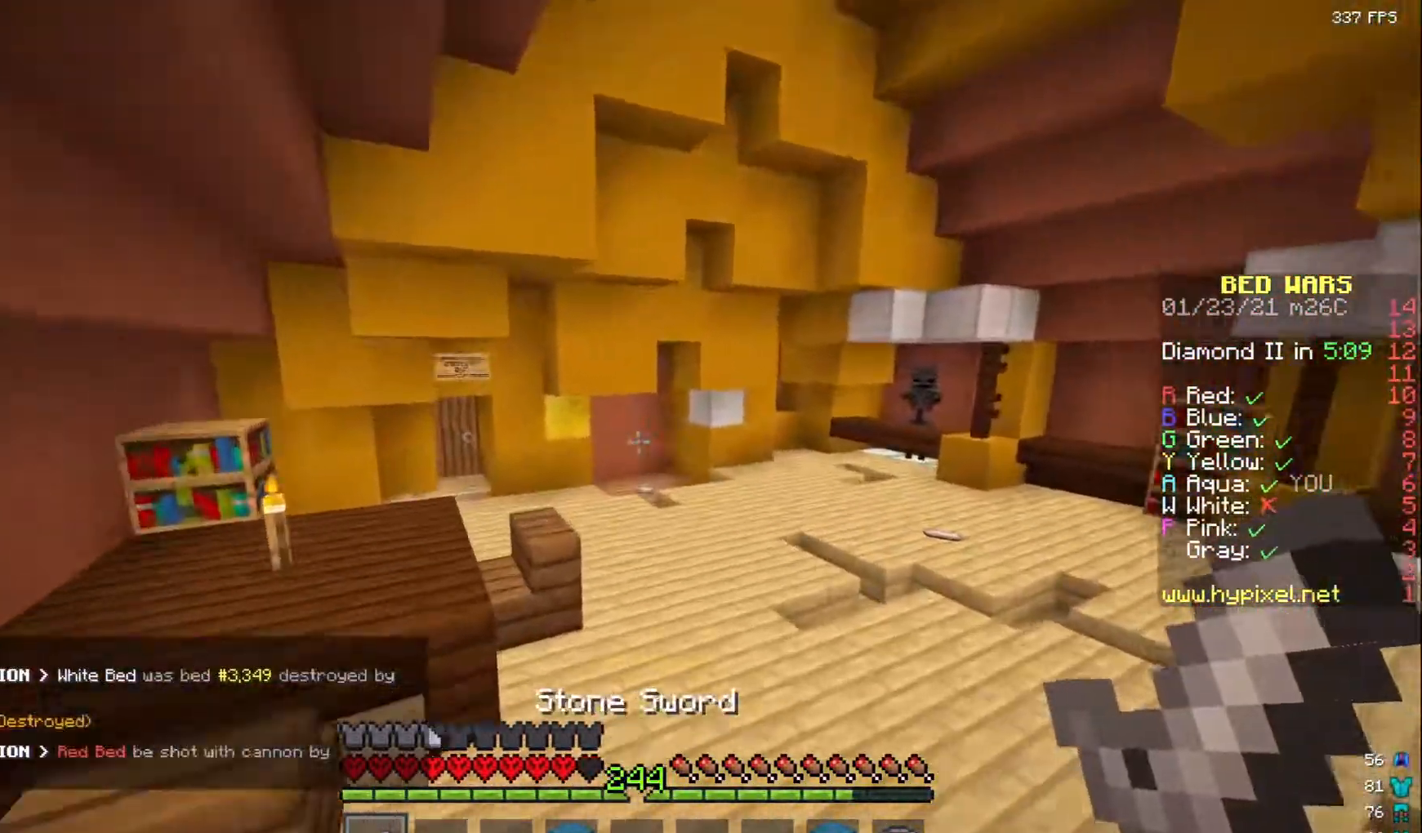
{"keys": ["w"], "mouse": [], "events": []}
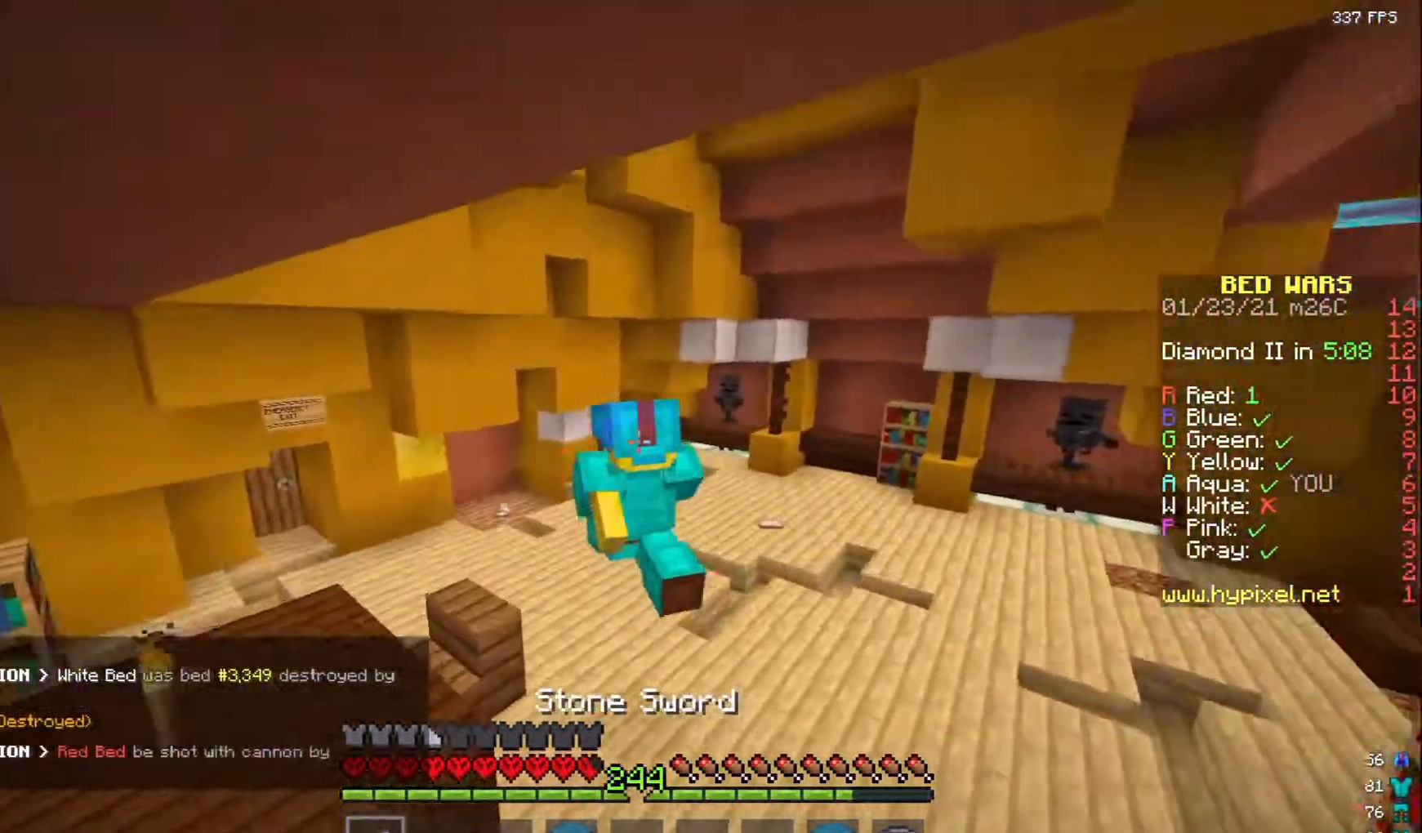
{"keys": ["w"], "mouse": [], "events": []}
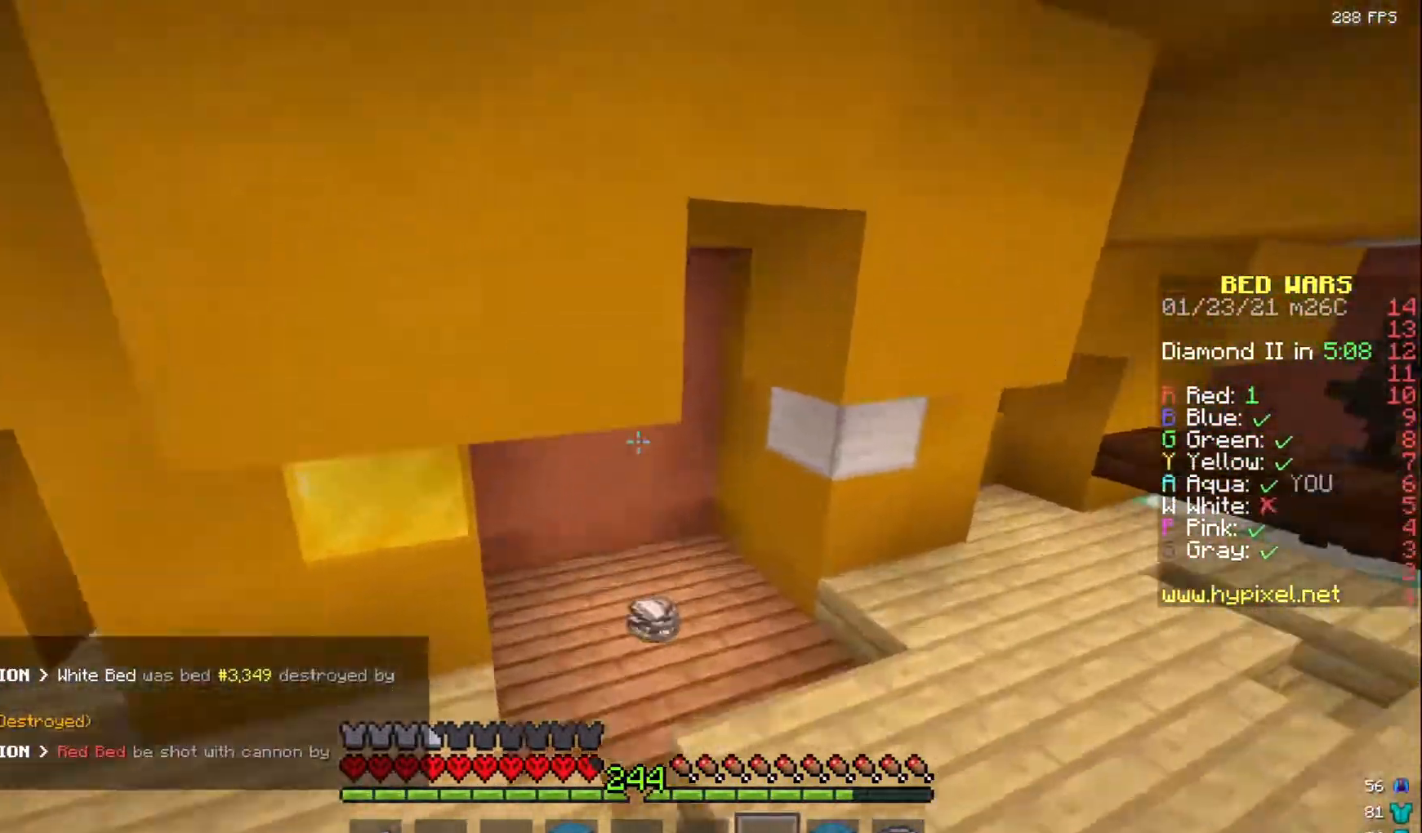
{"keys": ["w"], "mouse": [], "events": [[33, "d", "down"], [350, "d", "up"]]}
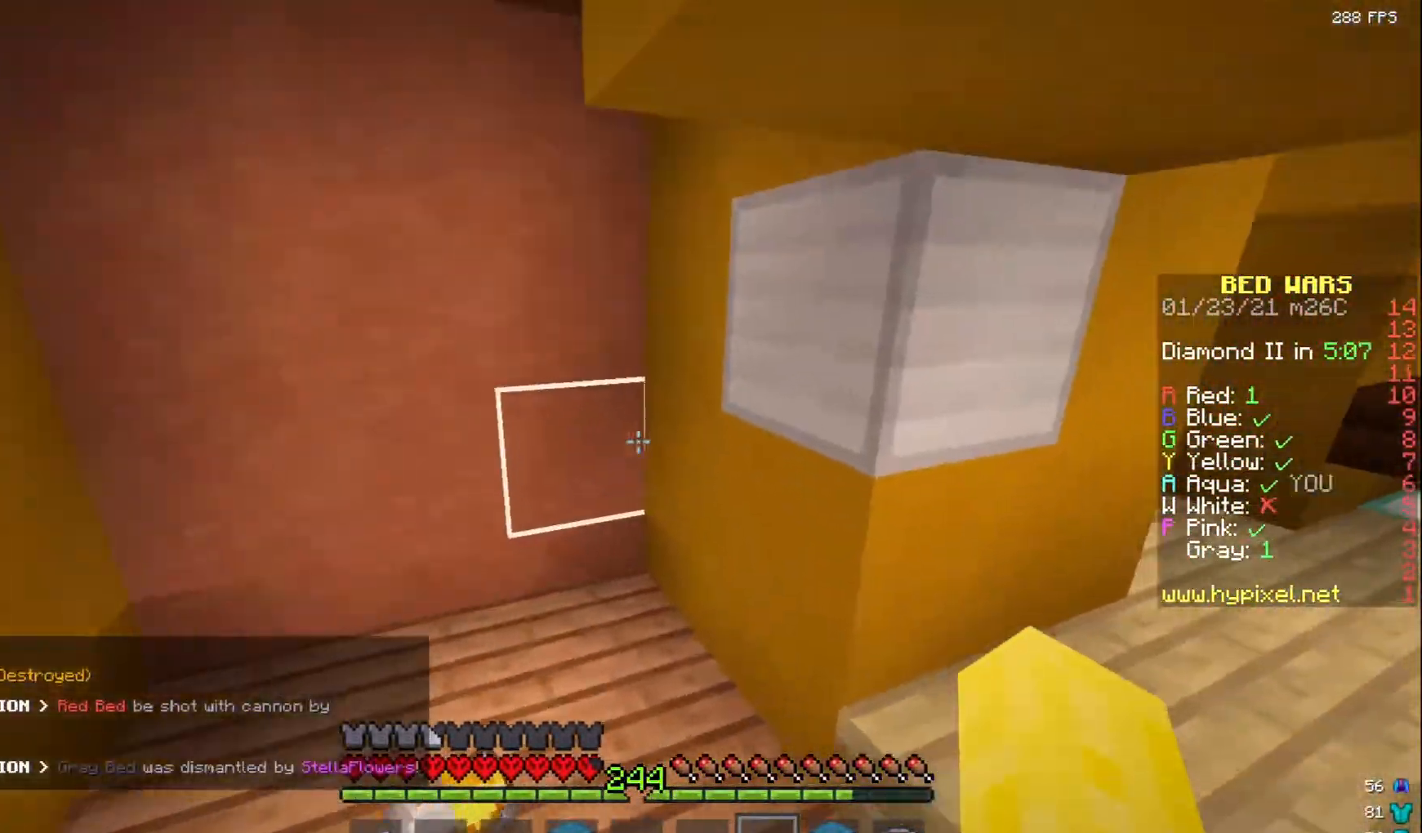
{"keys": ["w"], "mouse": [], "events": [[100, "d", "down"], [400, "d", "up"]]}
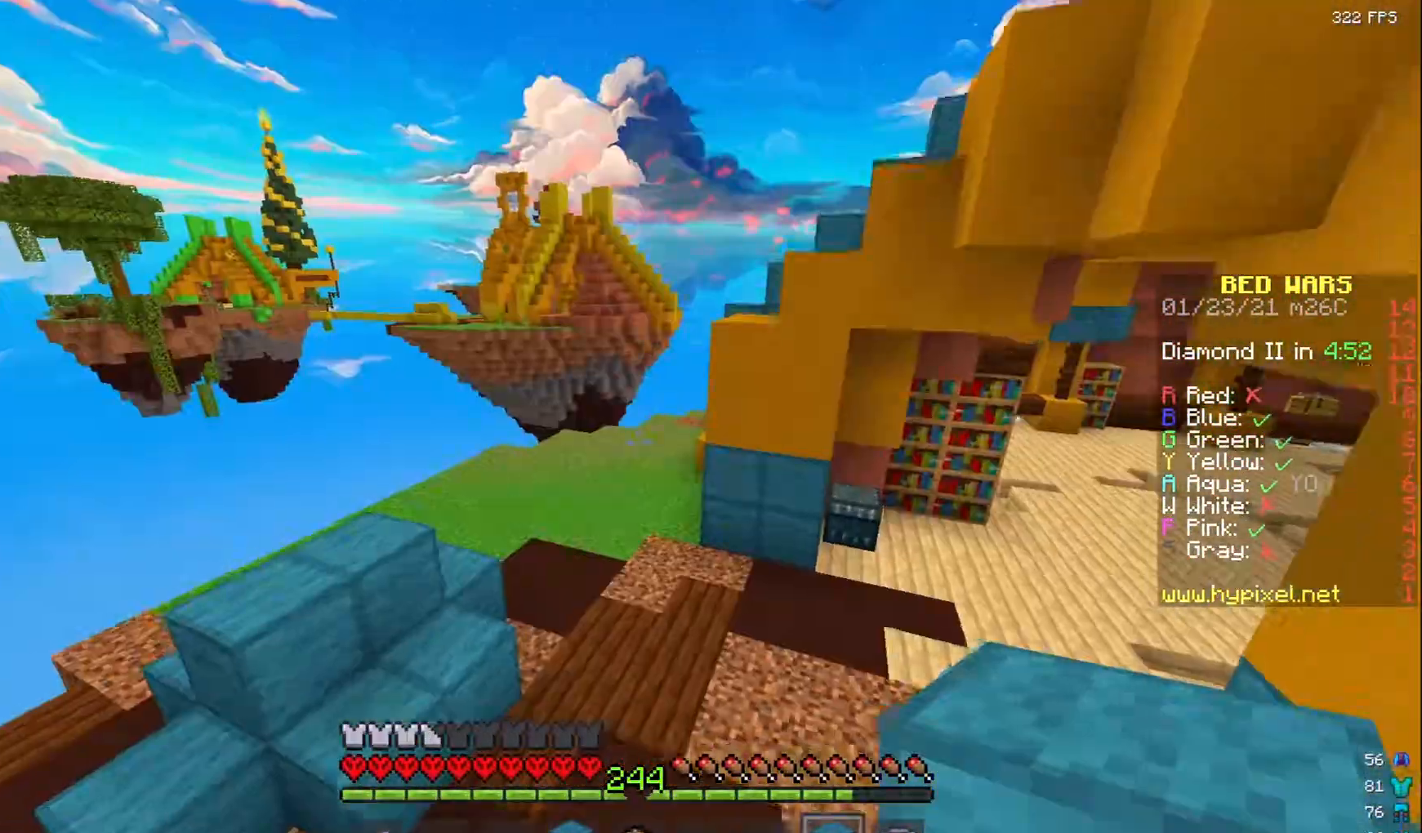
{"keys": ["w"], "mouse": [], "events": []}
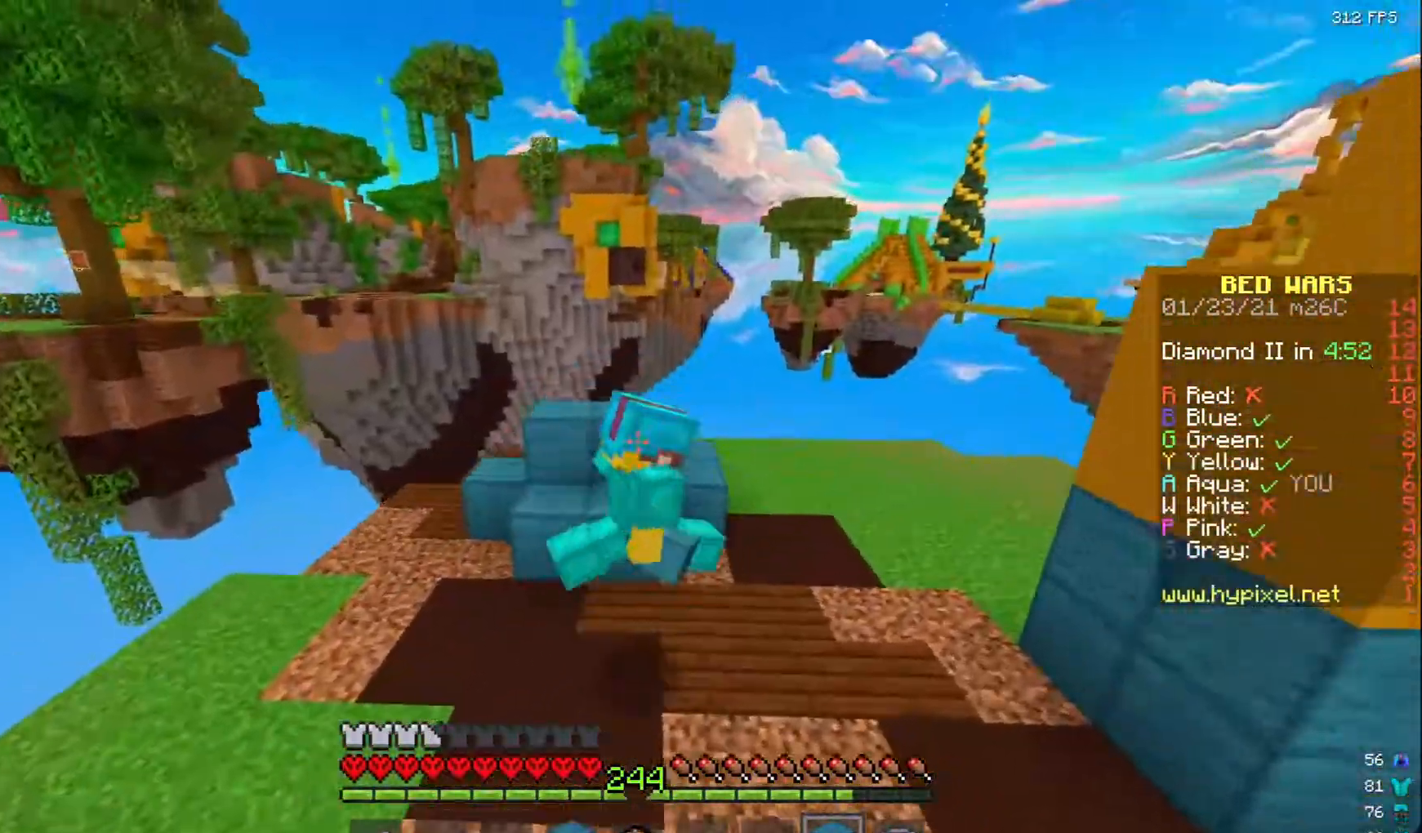
{"keys": ["w"], "mouse": [], "events": []}
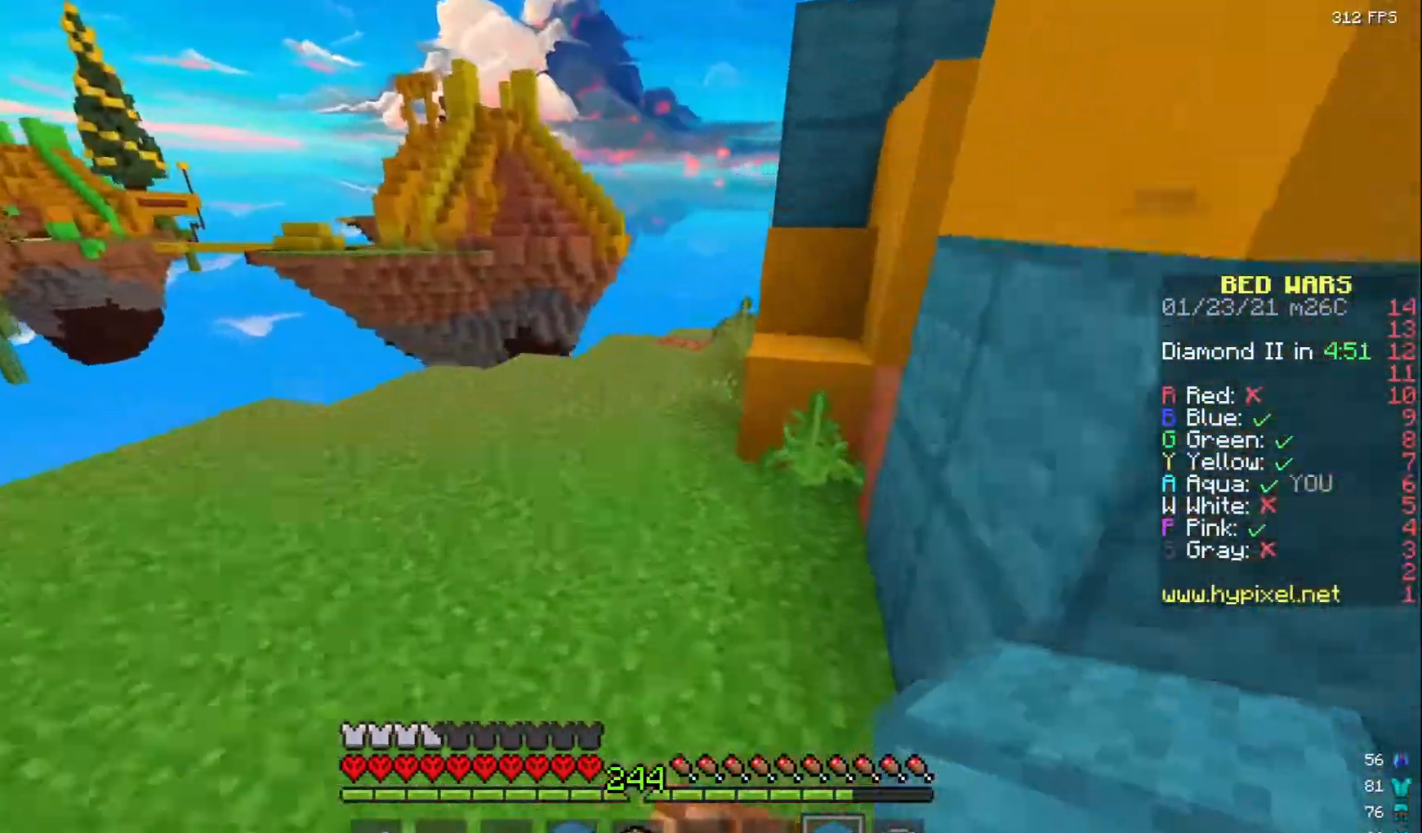
{"keys": ["w"], "mouse": [], "events": [[300, "d", "down"], [400, "d", "up"]]}
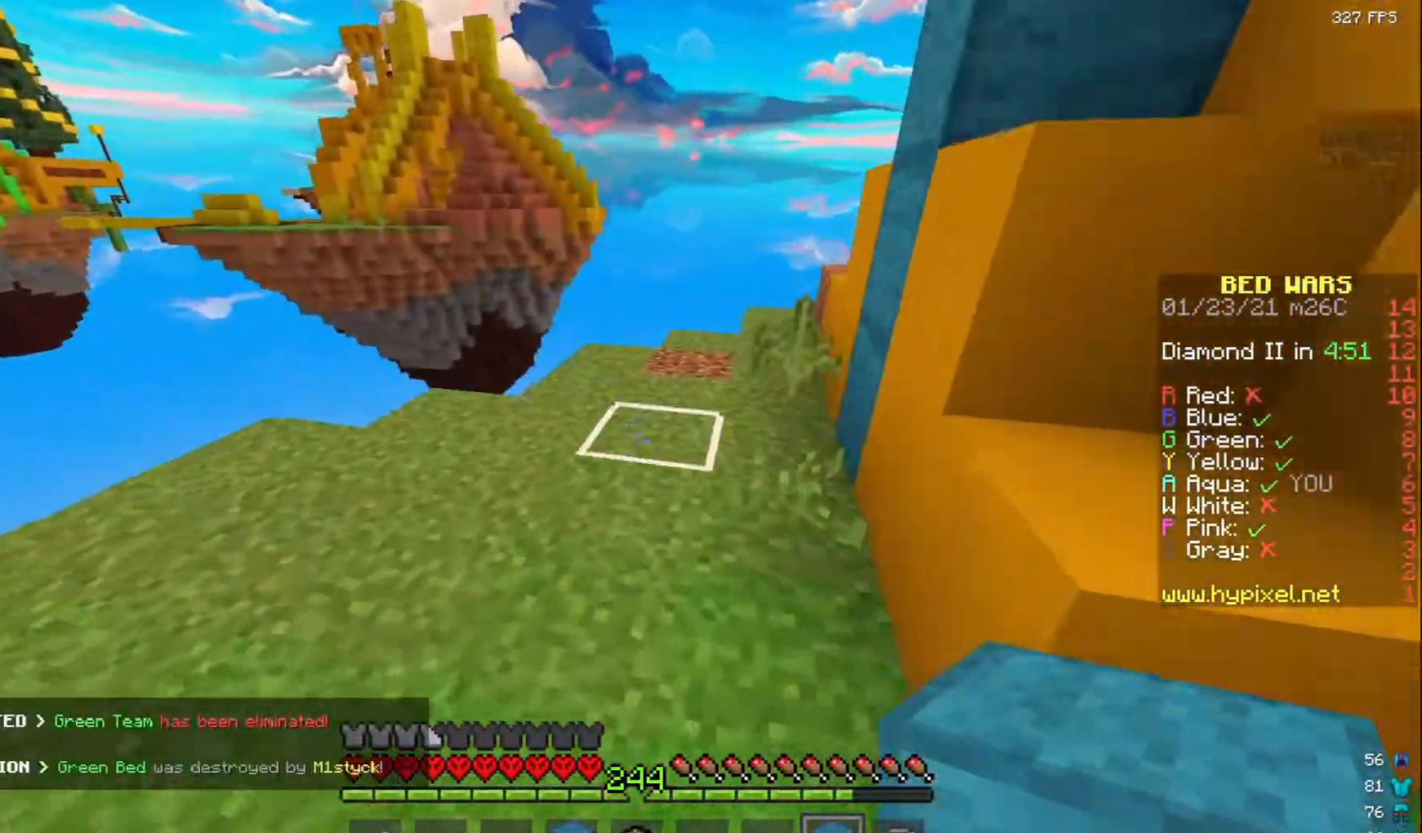
{"keys": ["d", "w"], "mouse": [], "events": [[317, "d", "down"]]}
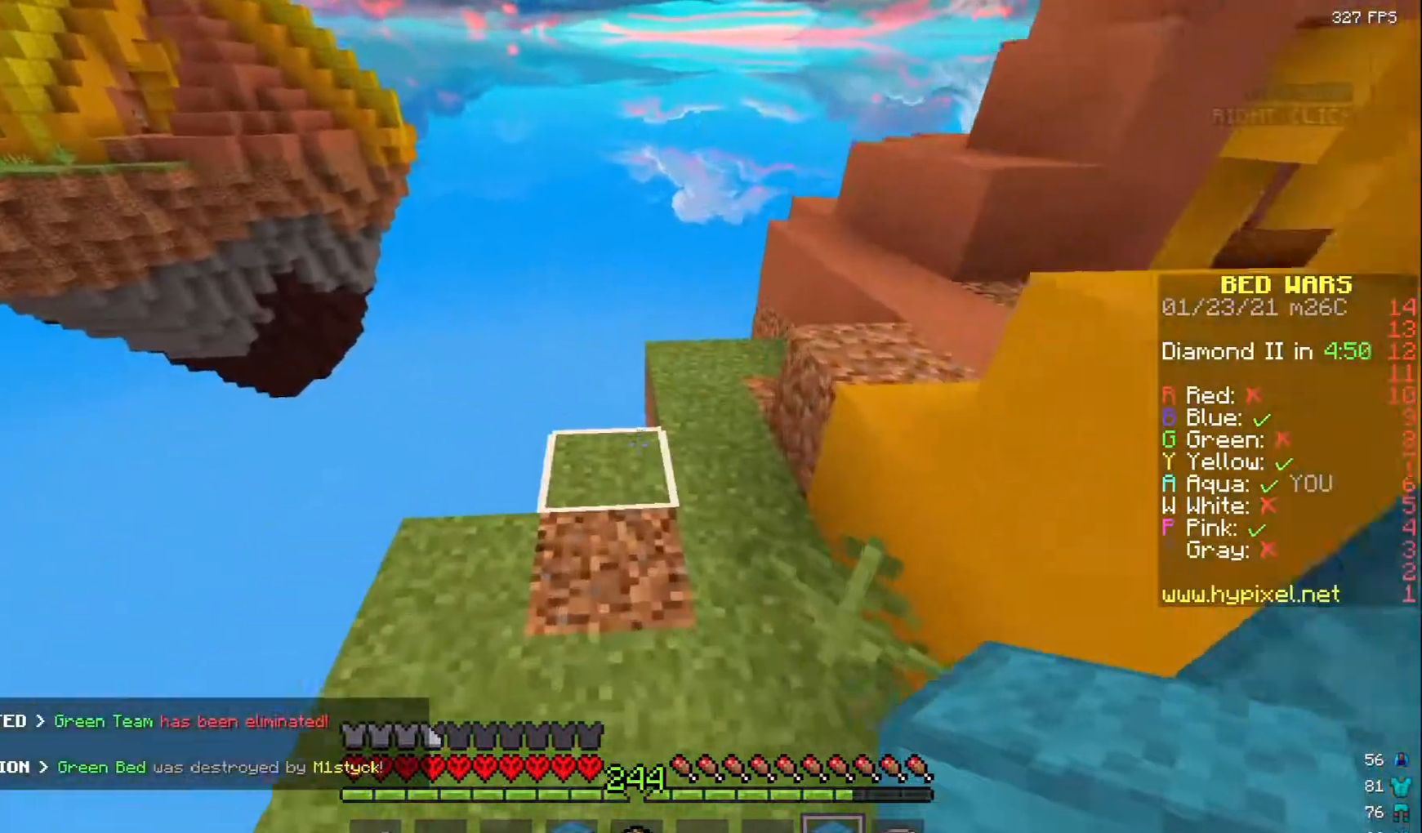
{"keys": ["w"], "mouse": [], "events": [[50, "w", "up"], [83, "mouse_right", "down"], [100, "s", "down"], [167, "d", "up"], [183, "mouse_right", "up"], [333, "w", "down"], [350, "s", "up"]]}
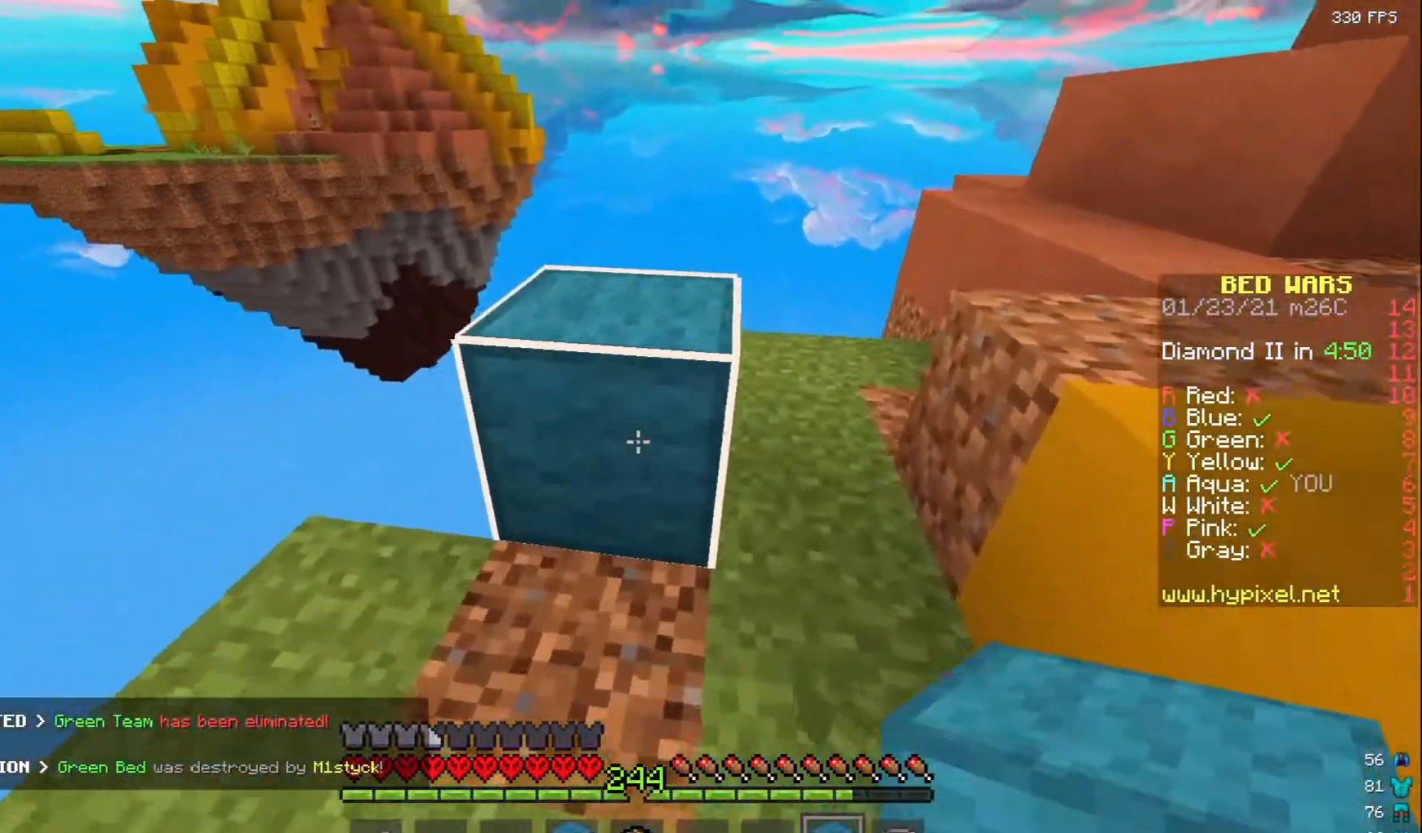
{"keys": ["d", "s"], "mouse": [], "events": [[133, "d", "down"], [183, "w", "up"], [250, "s", "down"], [283, "d", "up"], [400, "d", "down"]]}
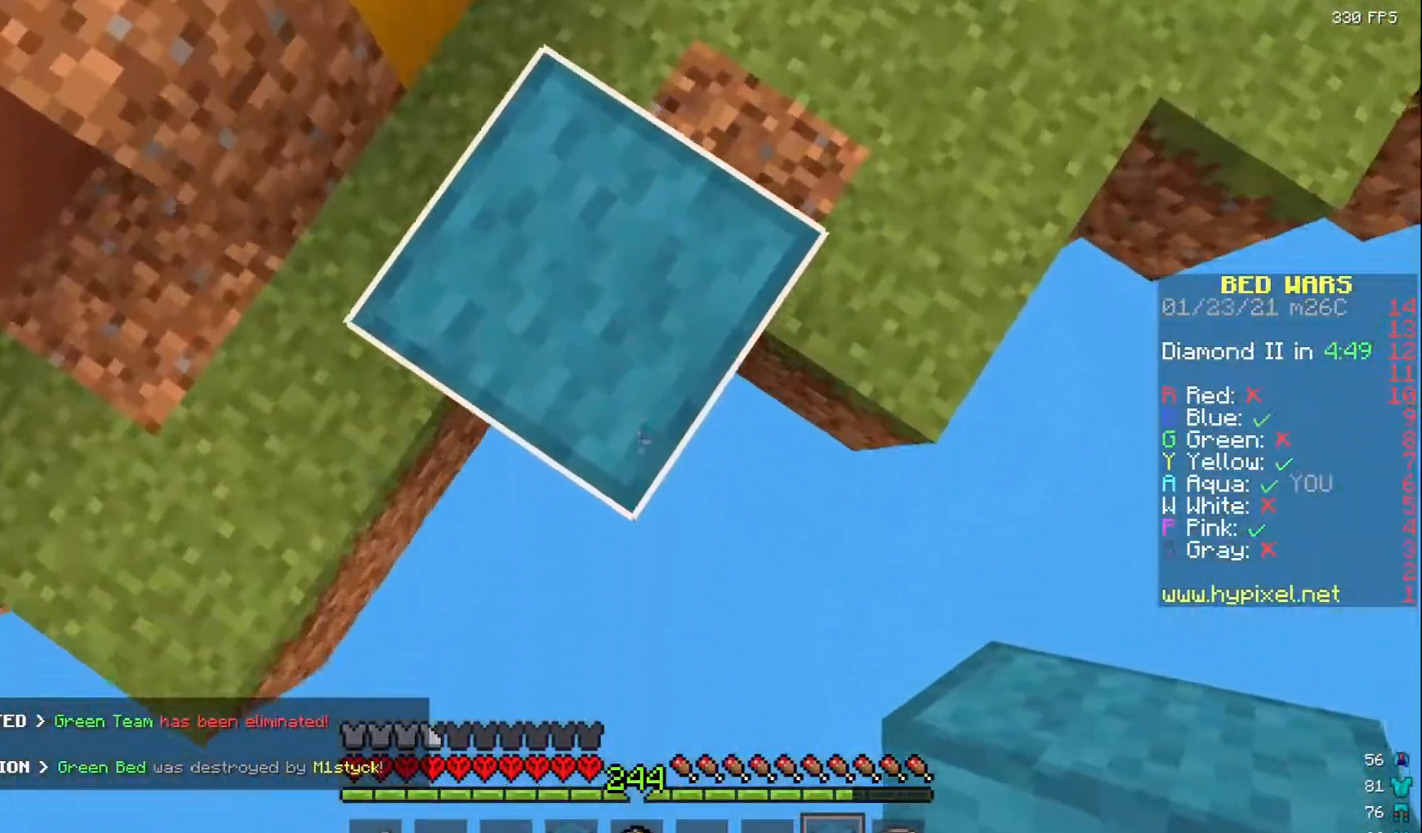
{"keys": ["s"], "mouse": [], "events": [[100, "d", "up"]]}
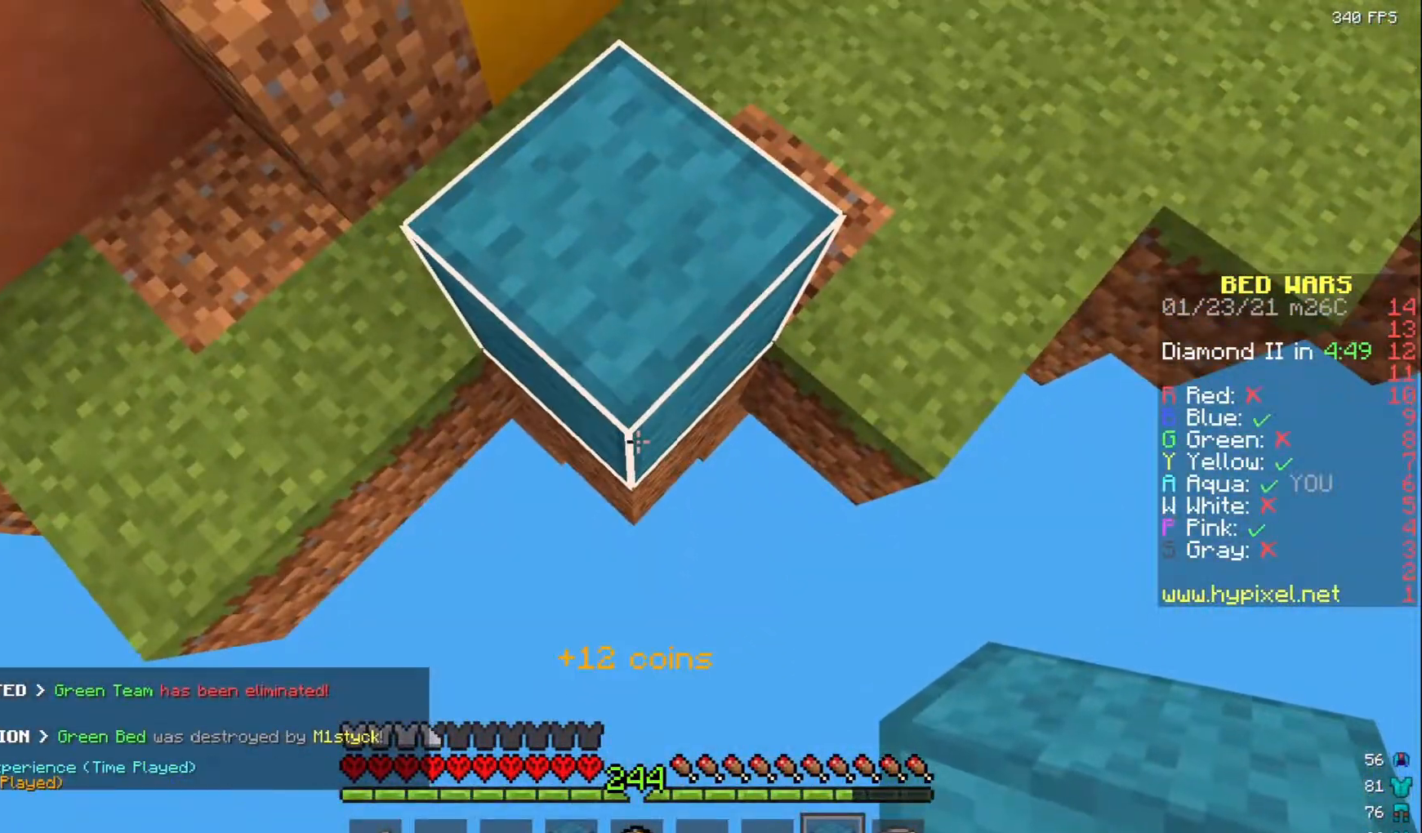
{"keys": ["s"], "mouse": ["right"], "events": [[217, "mouse_right", "down"]]}
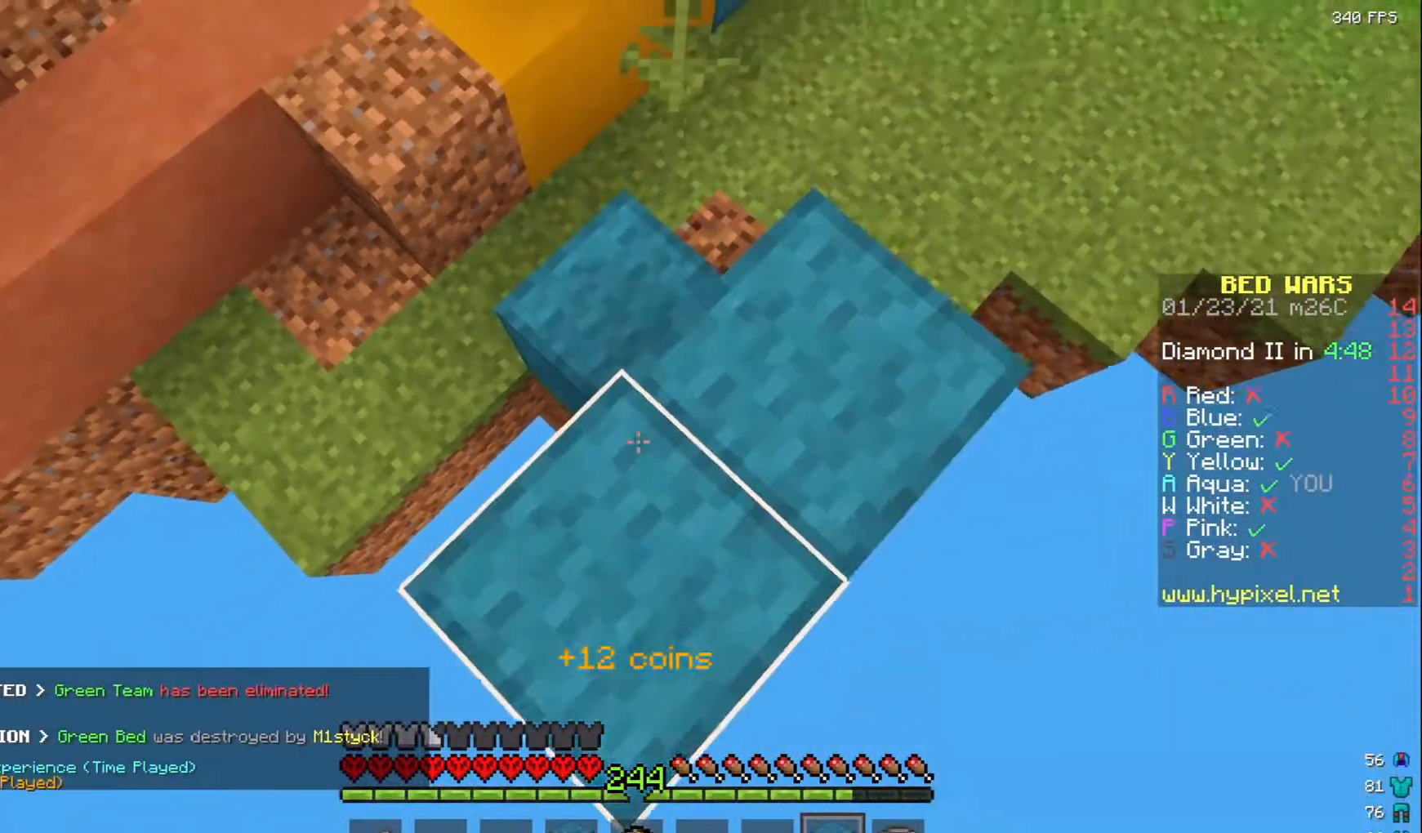
{"keys": ["s"], "mouse": ["right"], "events": [[367, "mouse_right", "up"], [450, "mouse_right", "down"]]}
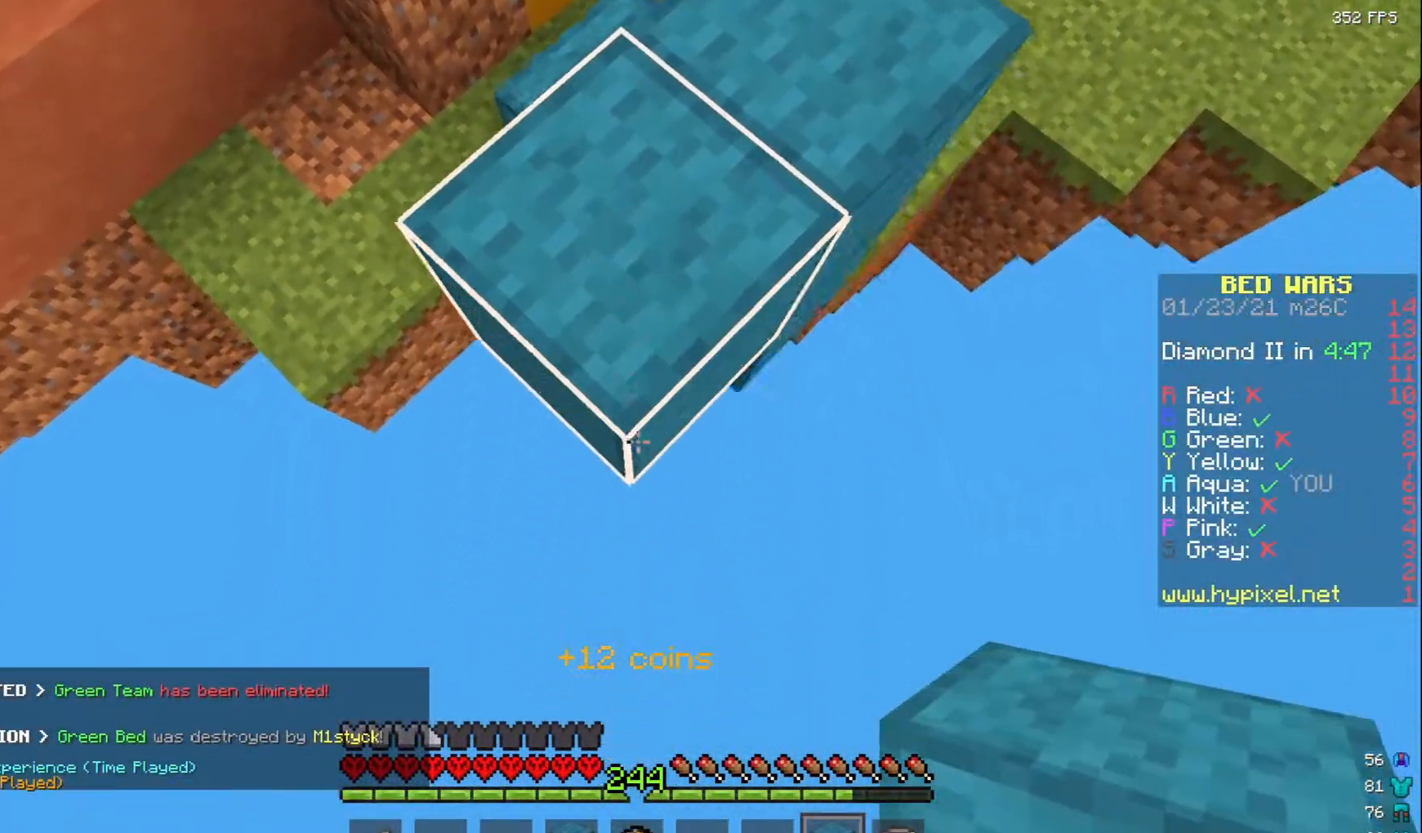
{"keys": ["s"], "mouse": ["right"], "events": []}
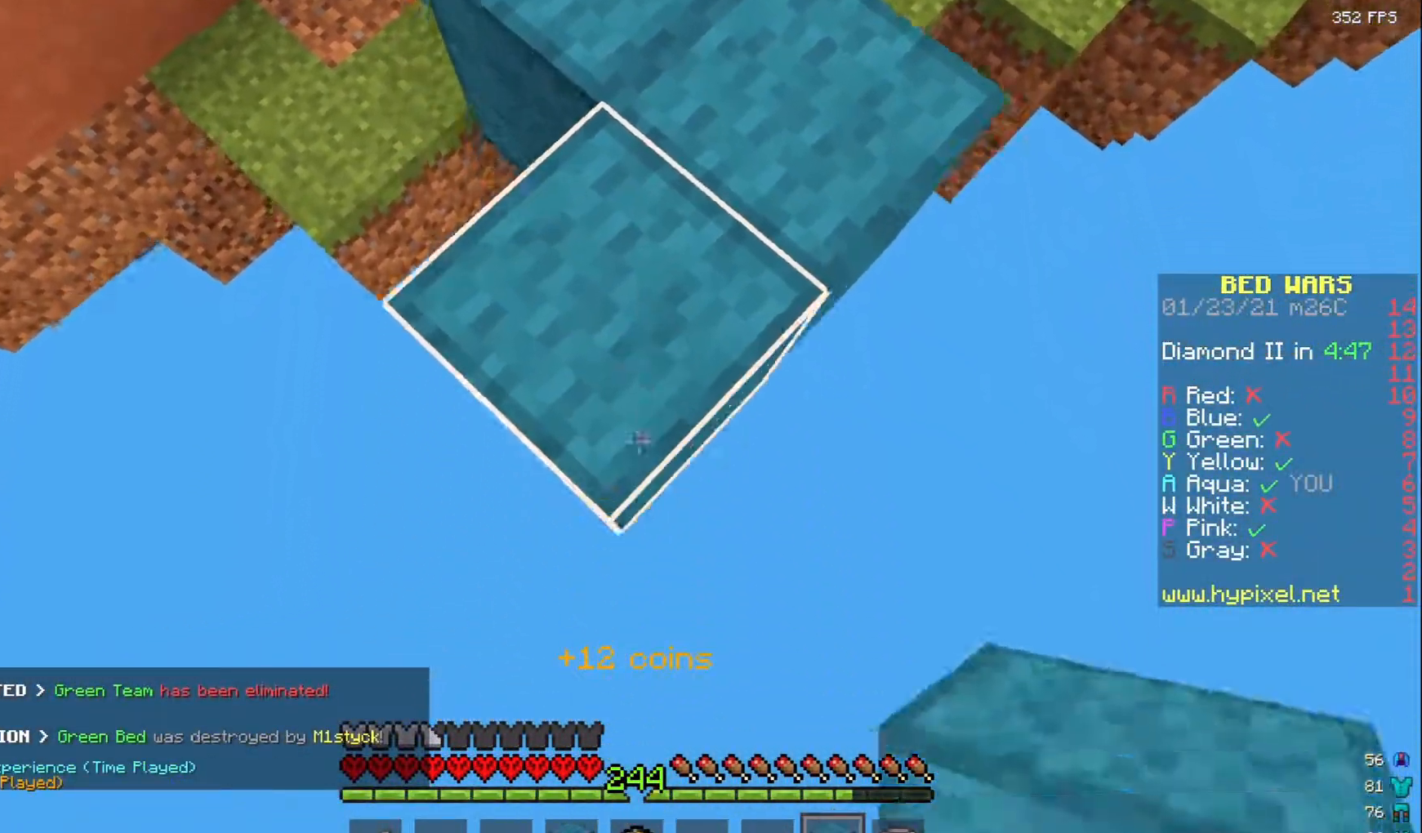
{"keys": ["s"], "mouse": ["right"], "events": [[17, "mouse_right", "up"], [50, "mouse_right", "down"], [100, "mouse_right", "up"], [200, "mouse_right", "down"]]}
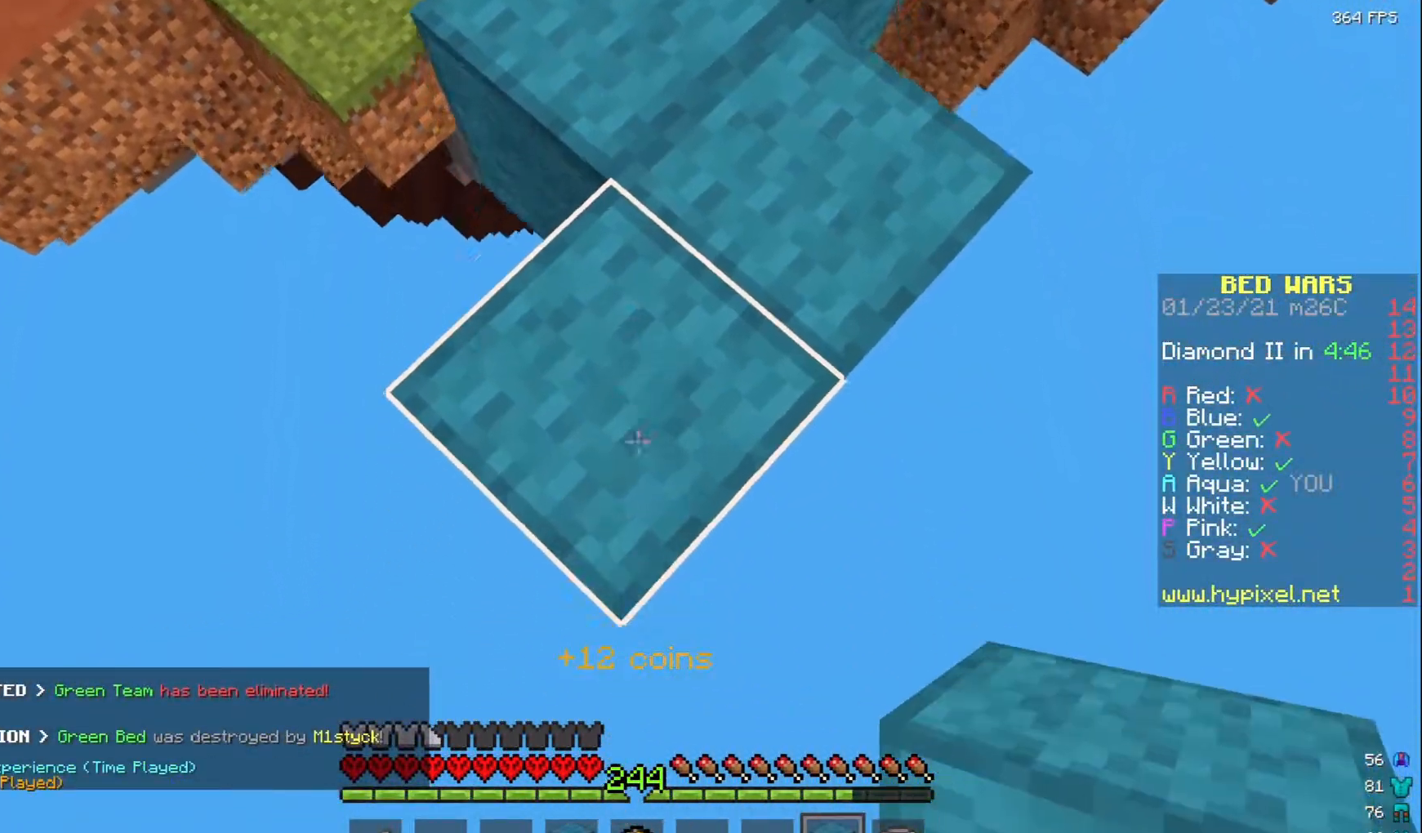
{"keys": ["s"], "mouse": ["right"], "events": []}
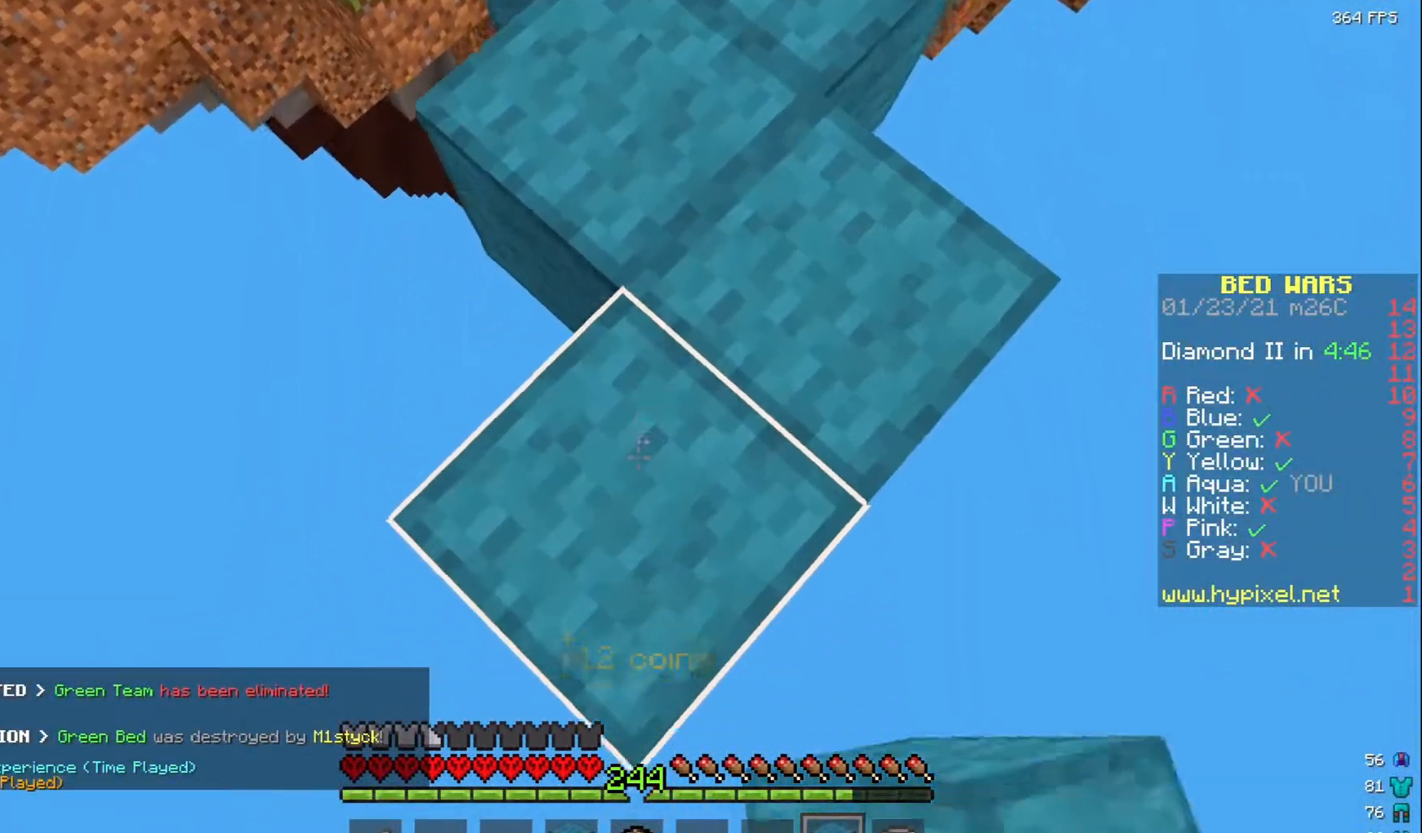
{"keys": ["s"], "mouse": ["right"], "events": []}
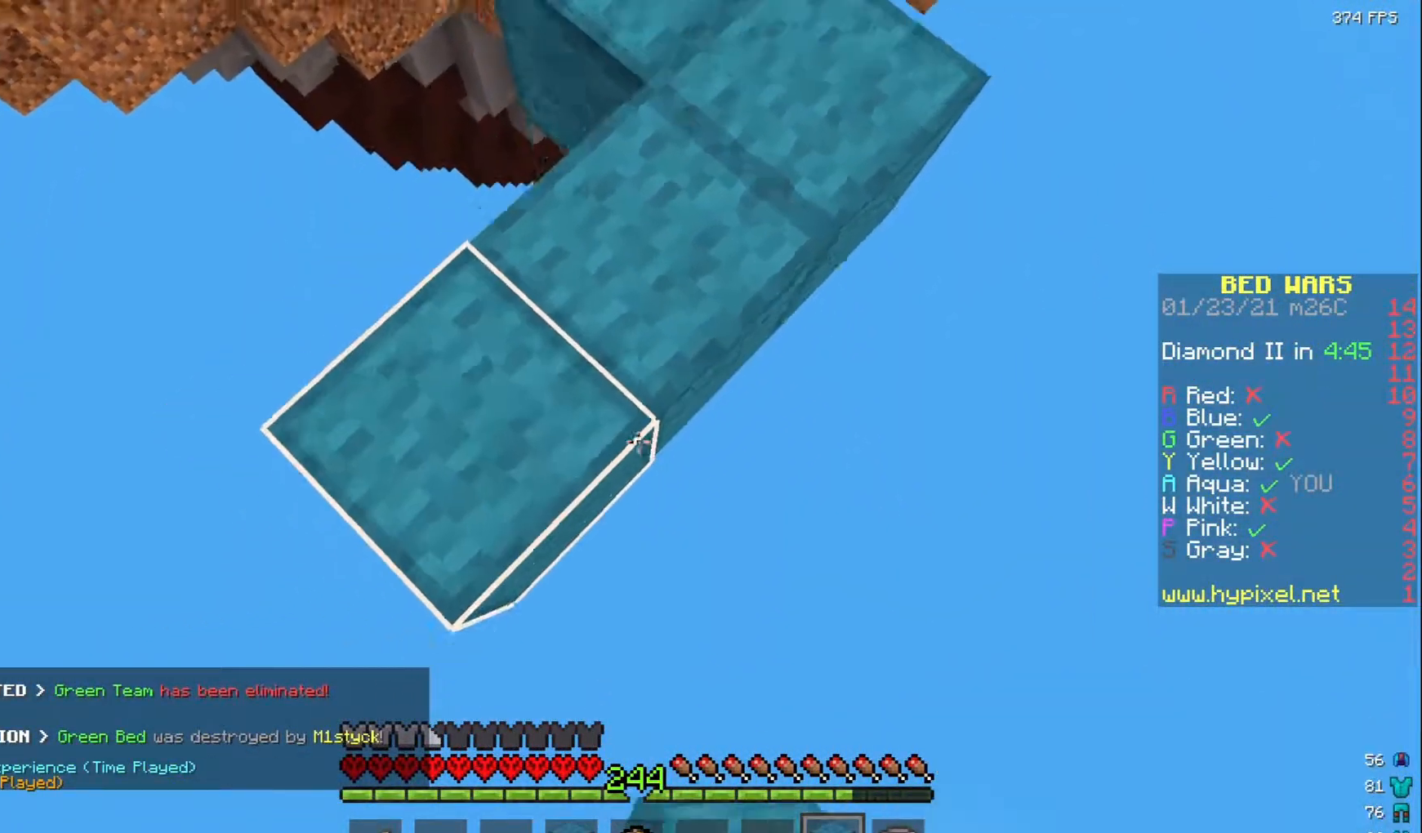
{"keys": ["s"], "mouse": [], "events": [[200, "mouse_right", "up"], [300, "mouse_right", "down"], [417, "mouse_right", "up"], [483, "mouse_right", "down"], [500, "mouse_right", "up"]]}
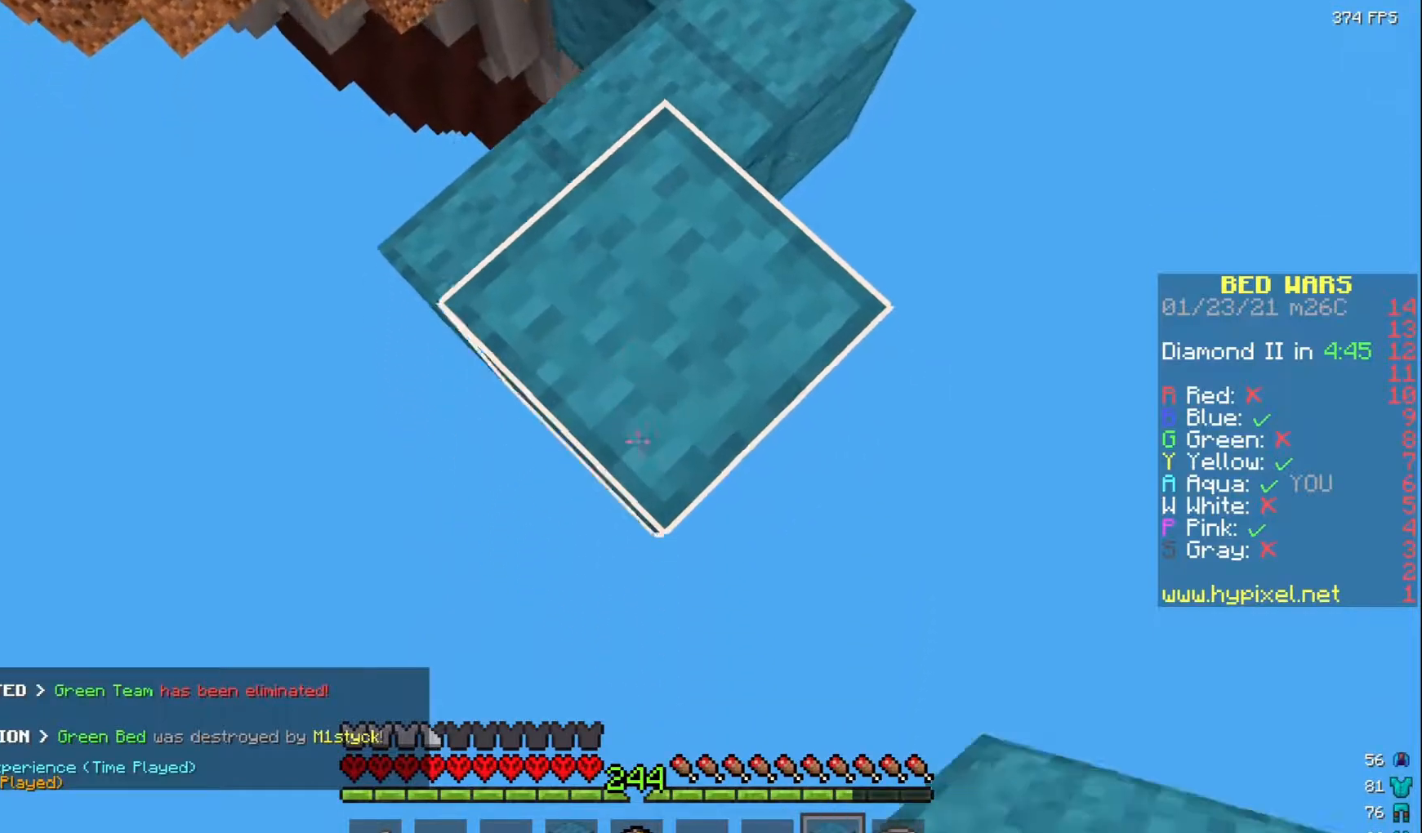
{"keys": ["s"], "mouse": [], "events": [[133, "mouse_right", "down"], [400, "mouse_right", "up"]]}
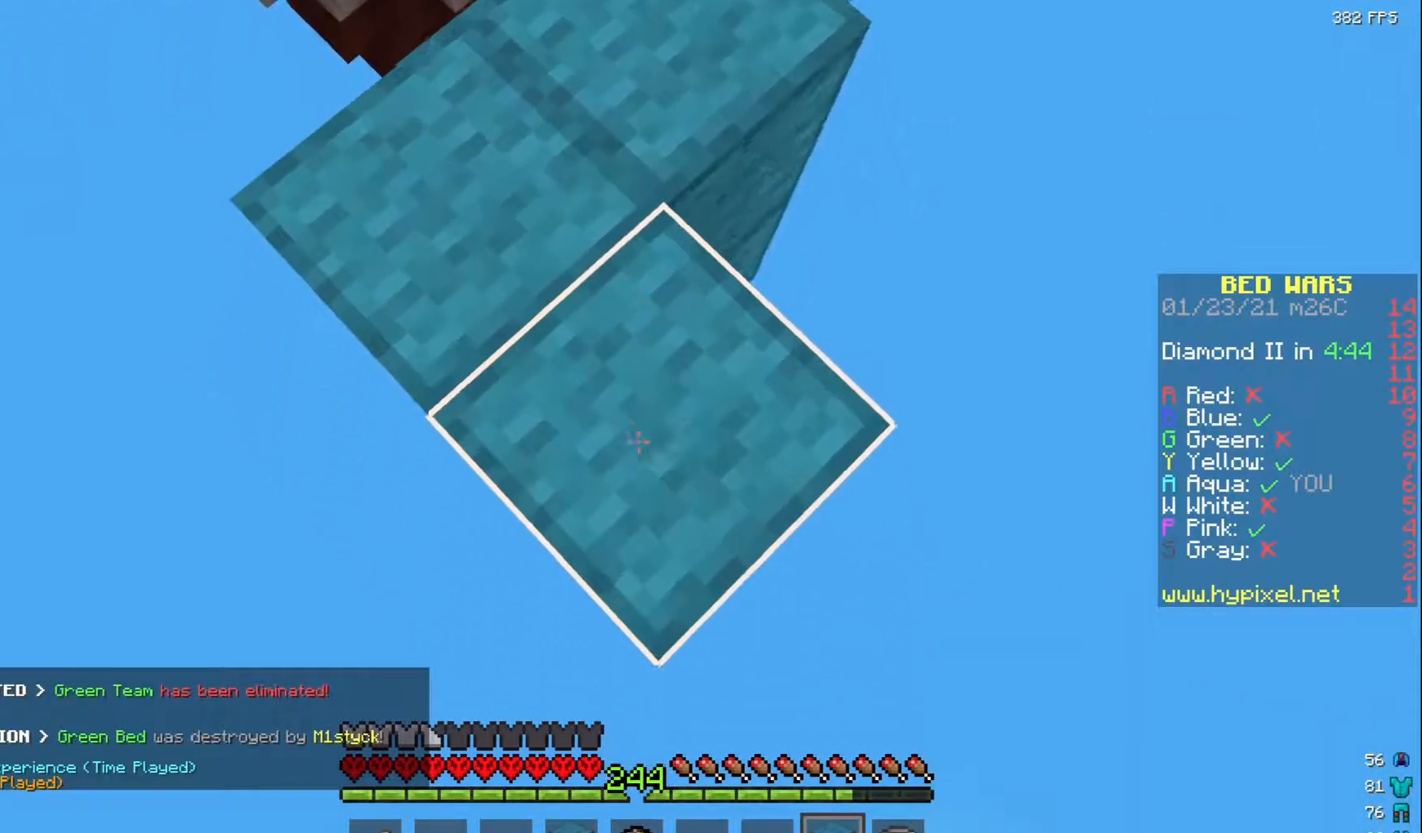
{"keys": ["s"], "mouse": [], "events": [[33, "mouse_right", "down"], [50, "mouse_right", "up"], [100, "mouse_right", "down"], [133, "mouse_right", "up"], [333, "mouse_right", "down"], [467, "mouse_right", "up"]]}
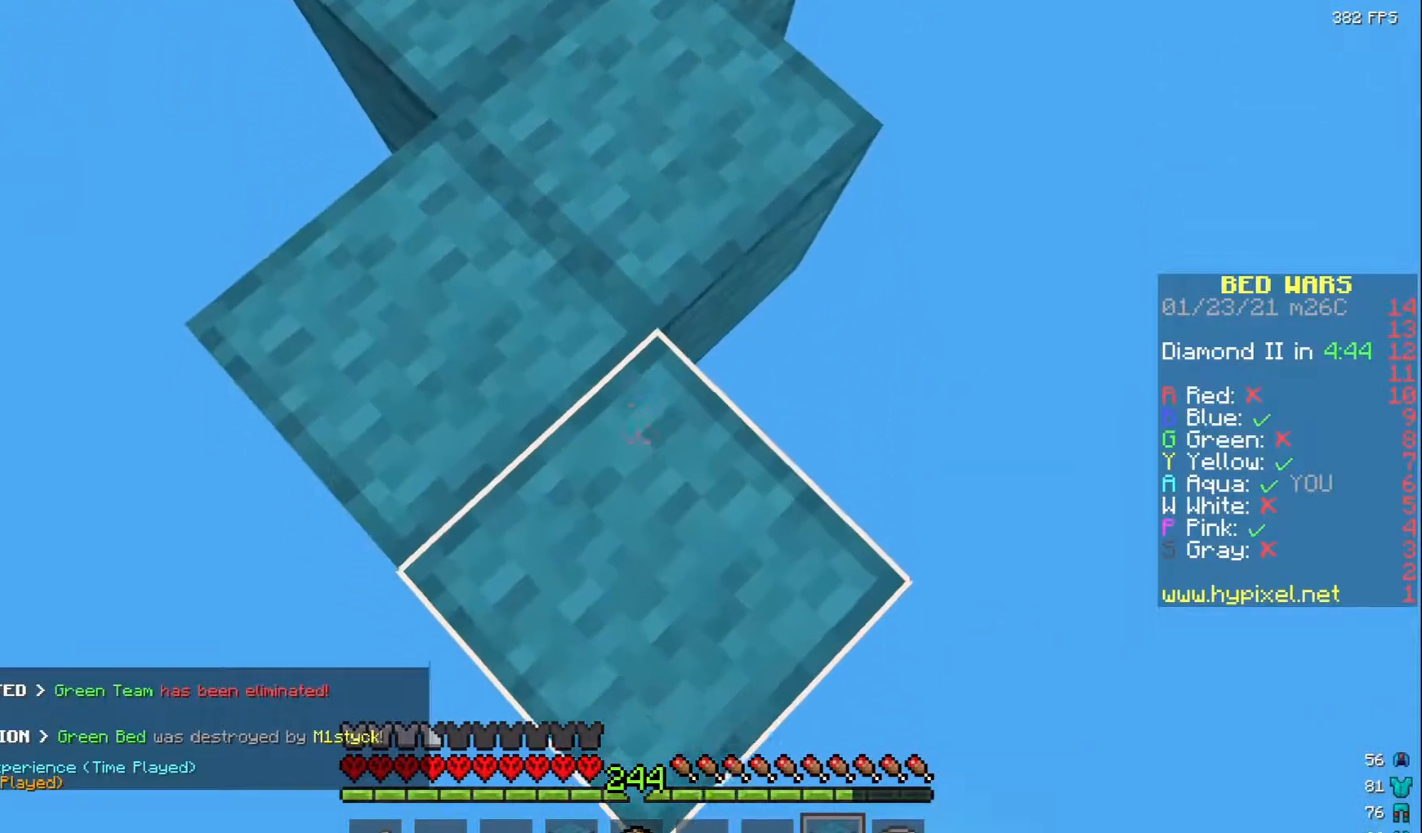
{"keys": ["s"], "mouse": ["right"], "events": [[17, "mouse_right", "down"], [133, "mouse_right", "up"], [417, "mouse_right", "down"]]}